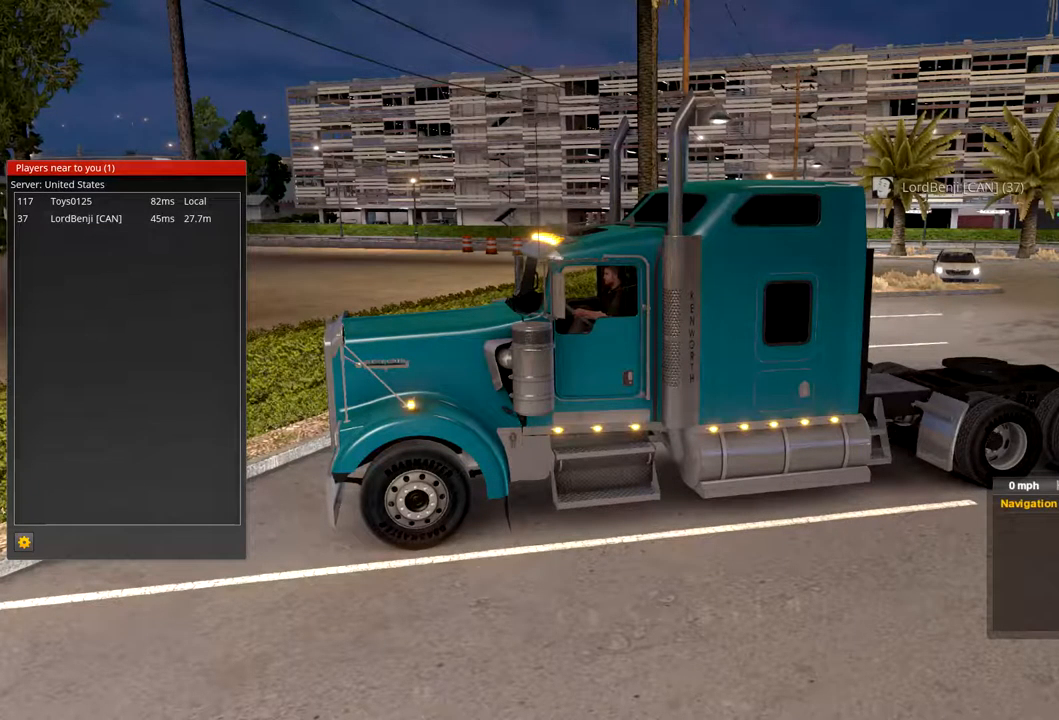
Gameplay with a controller (Xbox layout); each line is a JSON object with the inputs held at the frame after it. "events" lists button and stick changes between this image and that frame as [ms after this image, input, new state], when the widget could be followed in between.
{"buttons": [], "left_stick": "center", "right_stick": "center", "events": [[133, "right_stick", "up-left"], [367, "right_stick", "center"]]}
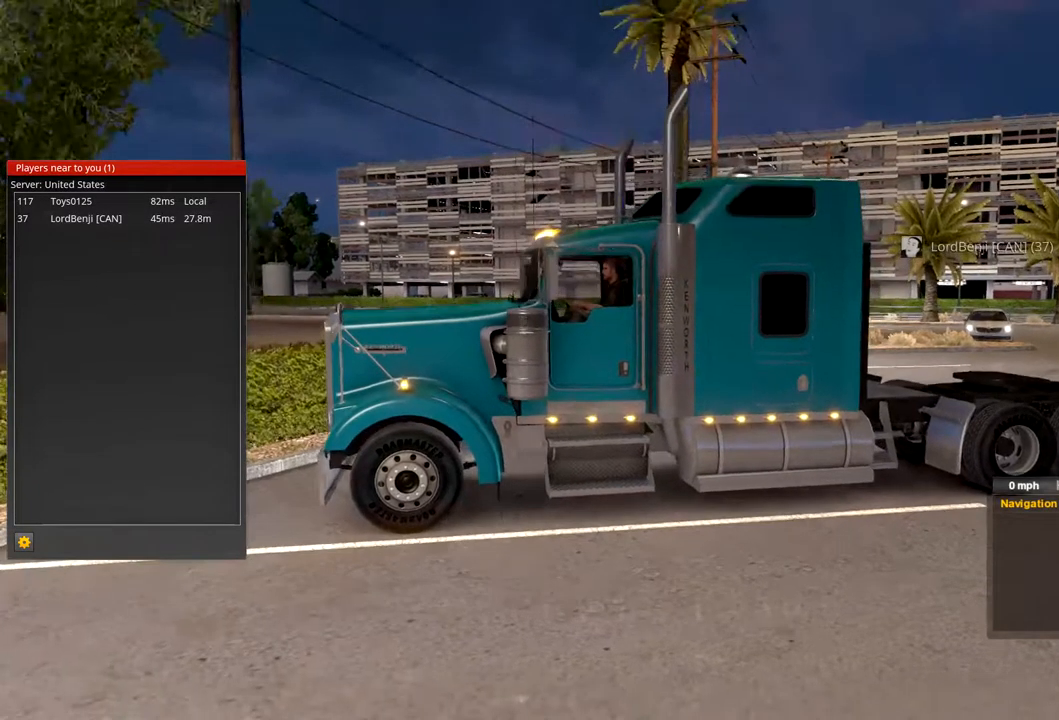
{"buttons": [], "left_stick": "center", "right_stick": "center", "events": []}
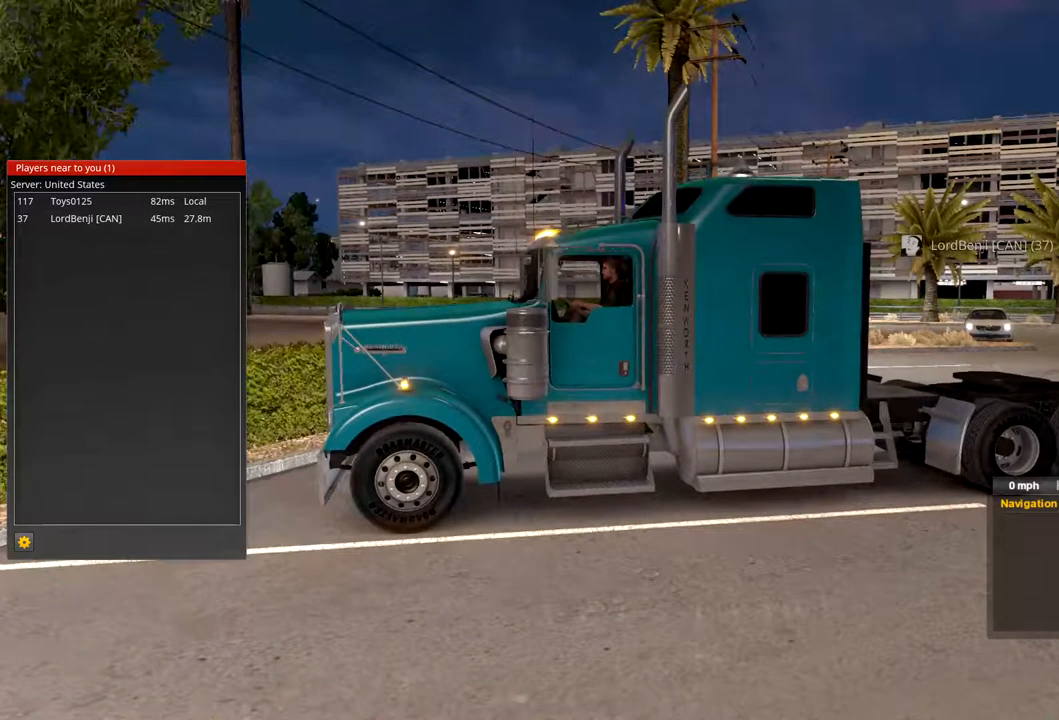
{"buttons": [], "left_stick": "center", "right_stick": "down-left", "events": [[167, "right_stick", "down-left"]]}
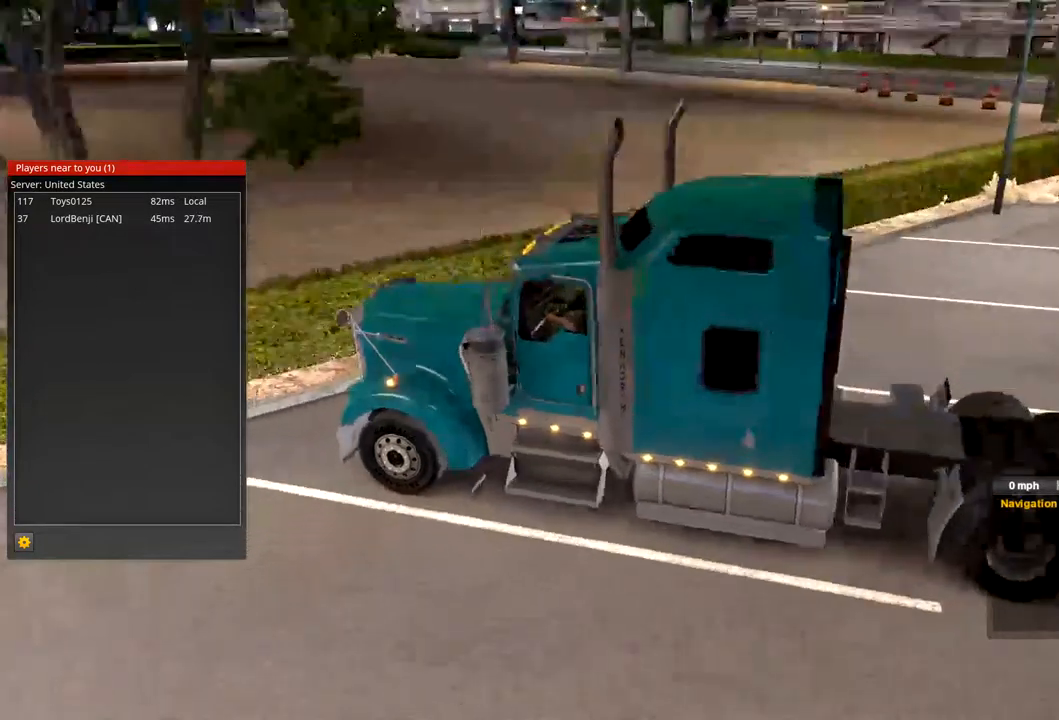
{"buttons": [], "left_stick": "center", "right_stick": "center", "events": [[67, "right_stick", "center"]]}
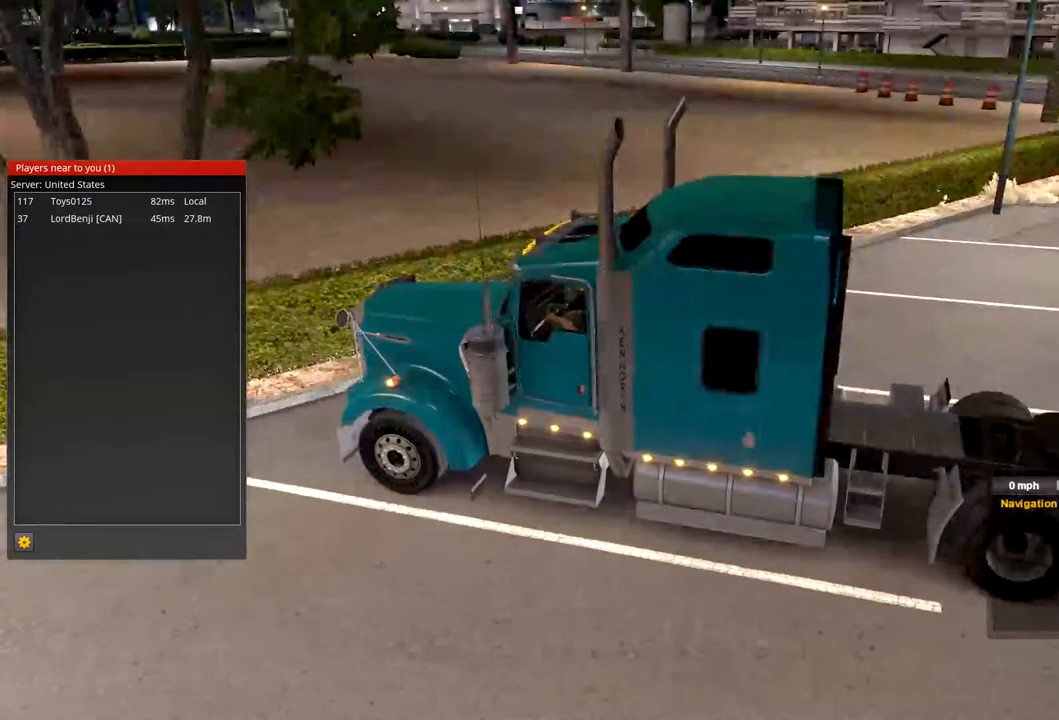
{"buttons": [], "left_stick": "center", "right_stick": "left", "events": [[233, "right_stick", "left"]]}
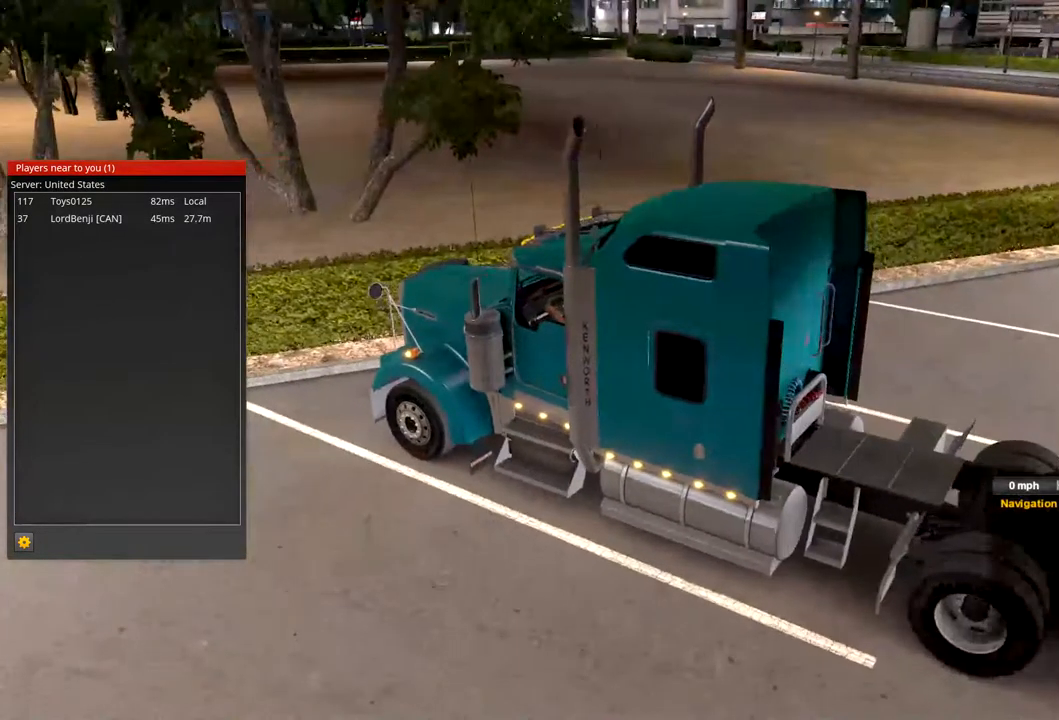
{"buttons": [], "left_stick": "center", "right_stick": "up", "events": [[33, "right_stick", "center"], [433, "right_stick", "up"]]}
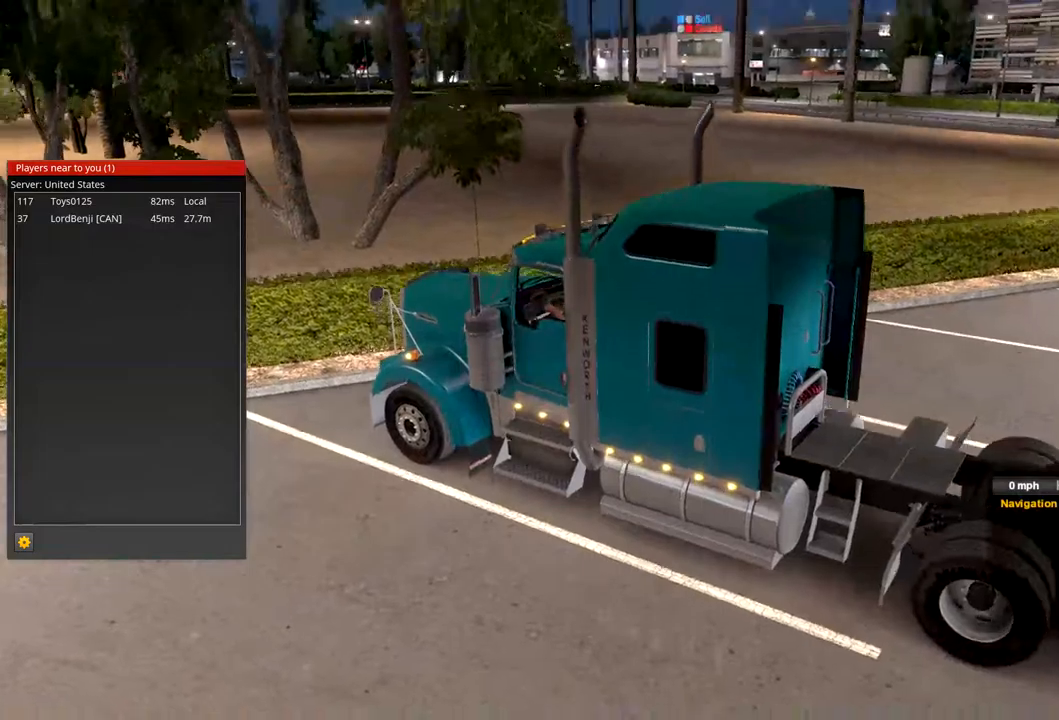
{"buttons": [], "left_stick": "center", "right_stick": "center", "events": [[200, "right_stick", "center"]]}
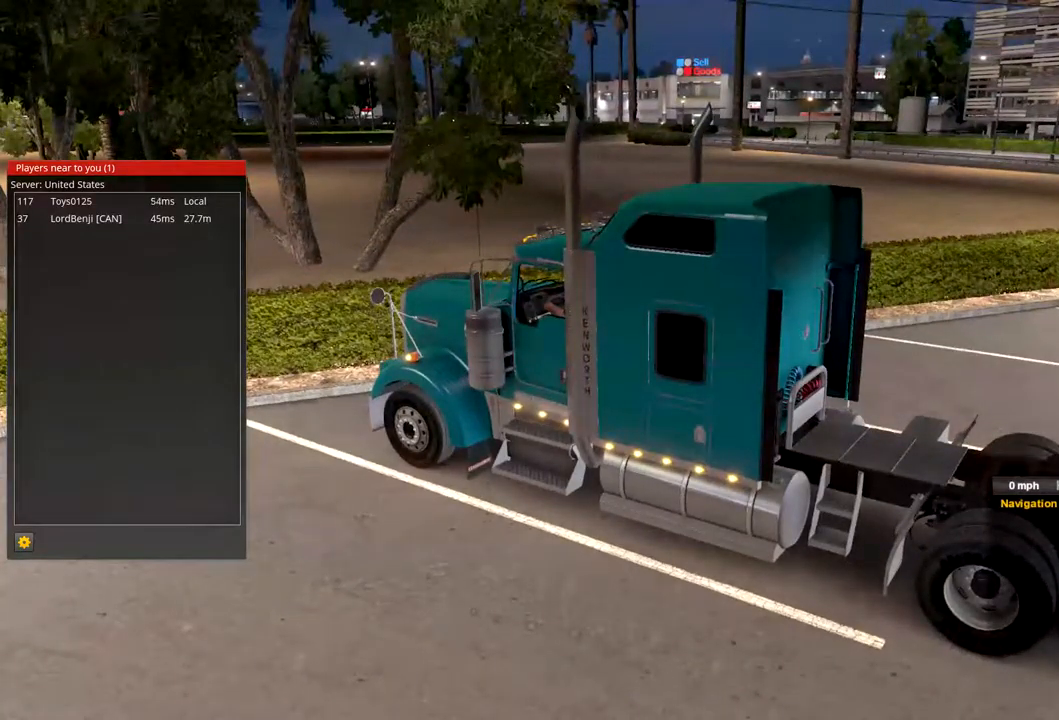
{"buttons": [], "left_stick": "center", "right_stick": "center", "events": []}
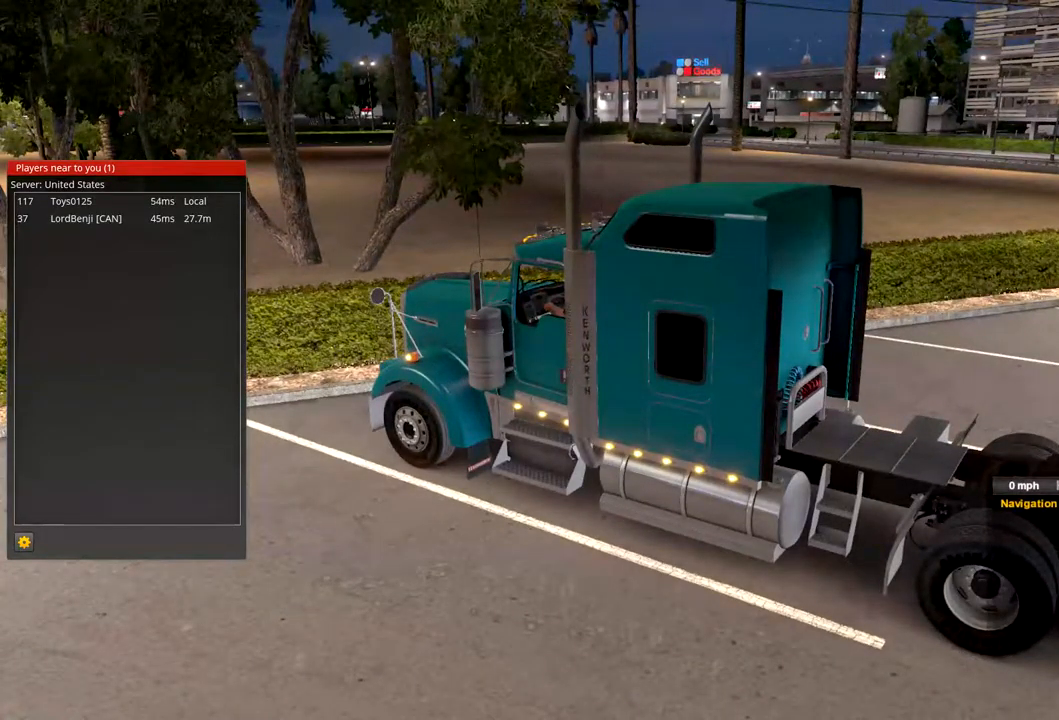
{"buttons": [], "left_stick": "center", "right_stick": "down-right", "events": [[200, "right_stick", "right"], [500, "right_stick", "down-right"]]}
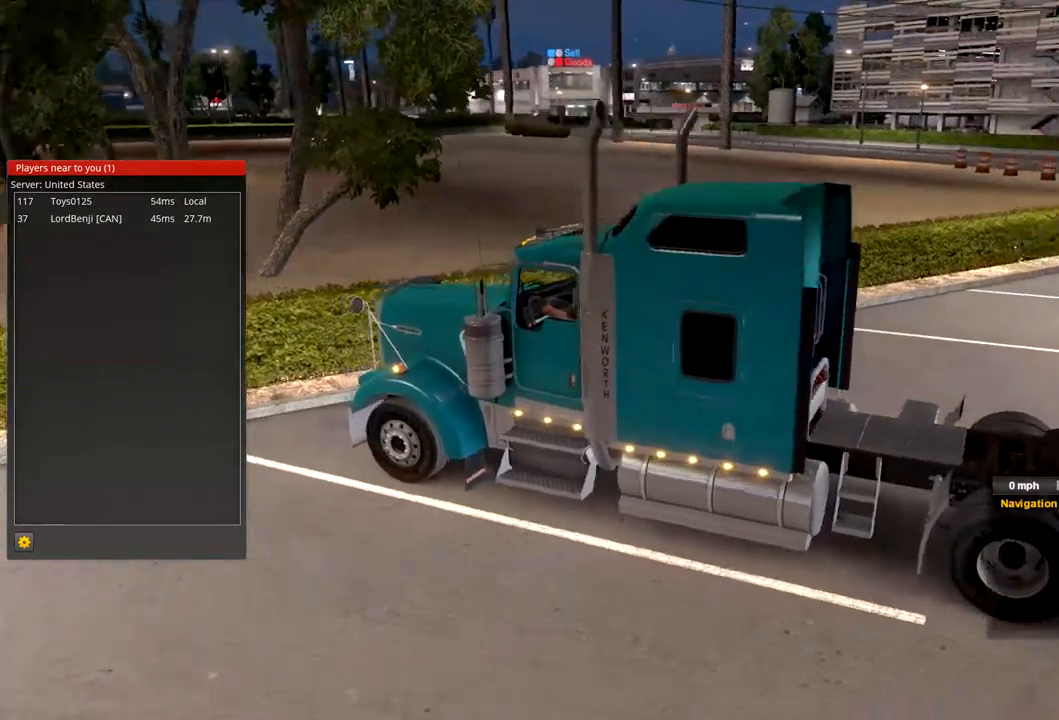
{"buttons": [], "left_stick": "center", "right_stick": "right", "events": [[400, "right_stick", "right"]]}
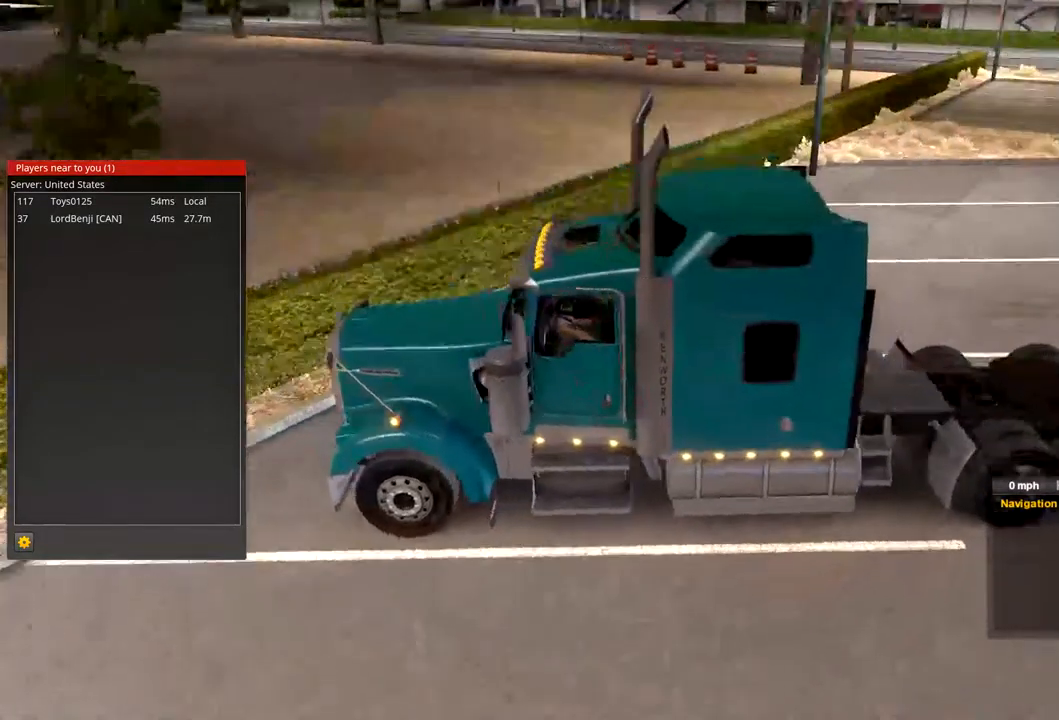
{"buttons": [], "left_stick": "center", "right_stick": "right", "events": []}
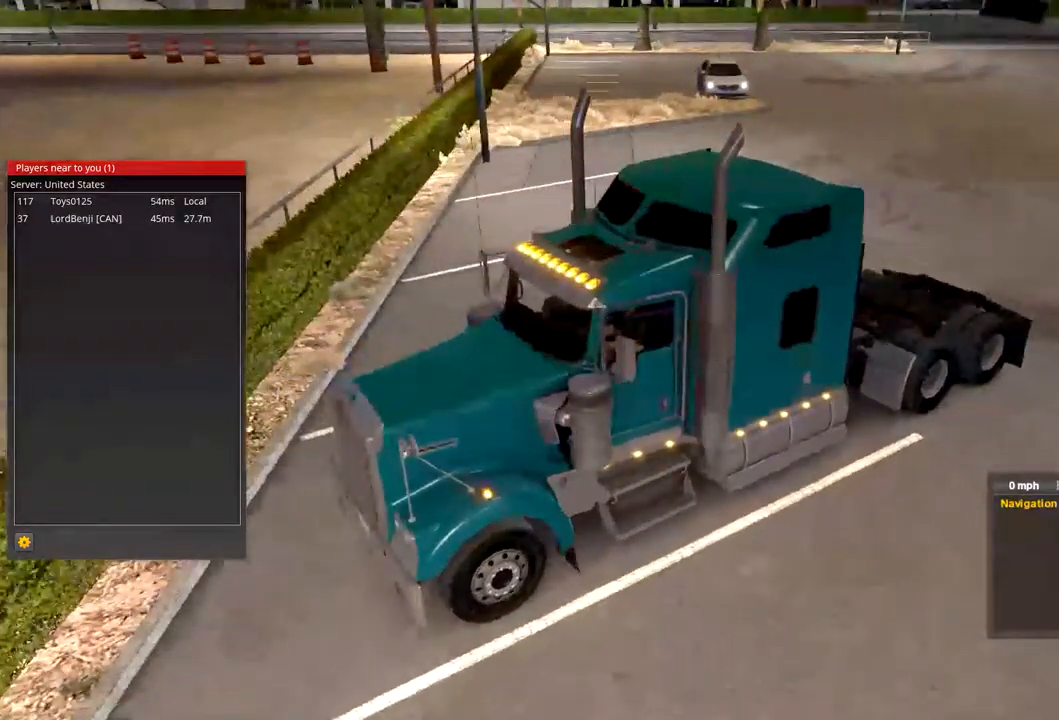
{"buttons": [], "left_stick": "center", "right_stick": "center", "events": [[367, "right_stick", "center"]]}
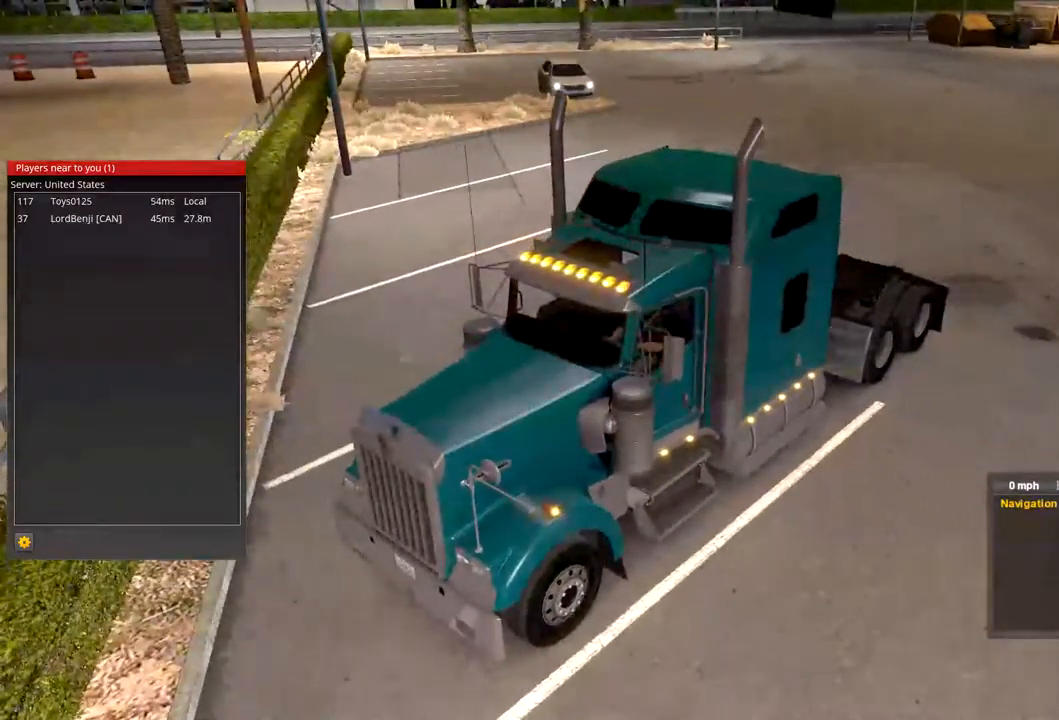
{"buttons": [], "left_stick": "center", "right_stick": "right", "events": [[433, "right_stick", "right"]]}
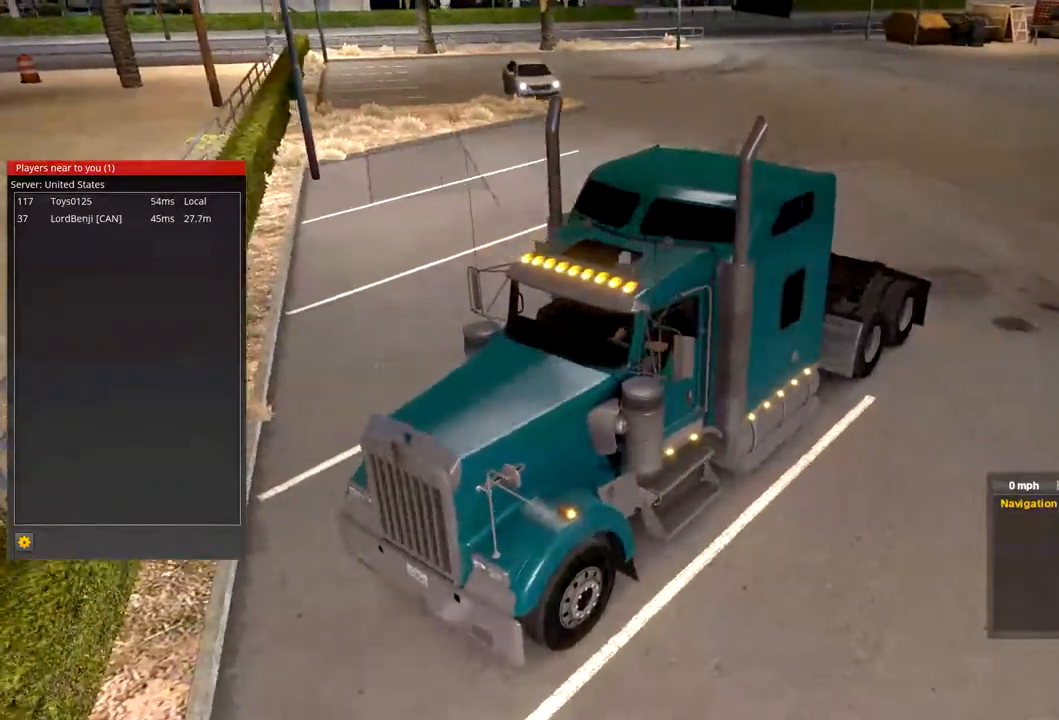
{"buttons": [], "left_stick": "center", "right_stick": "center", "events": [[200, "right_stick", "center"]]}
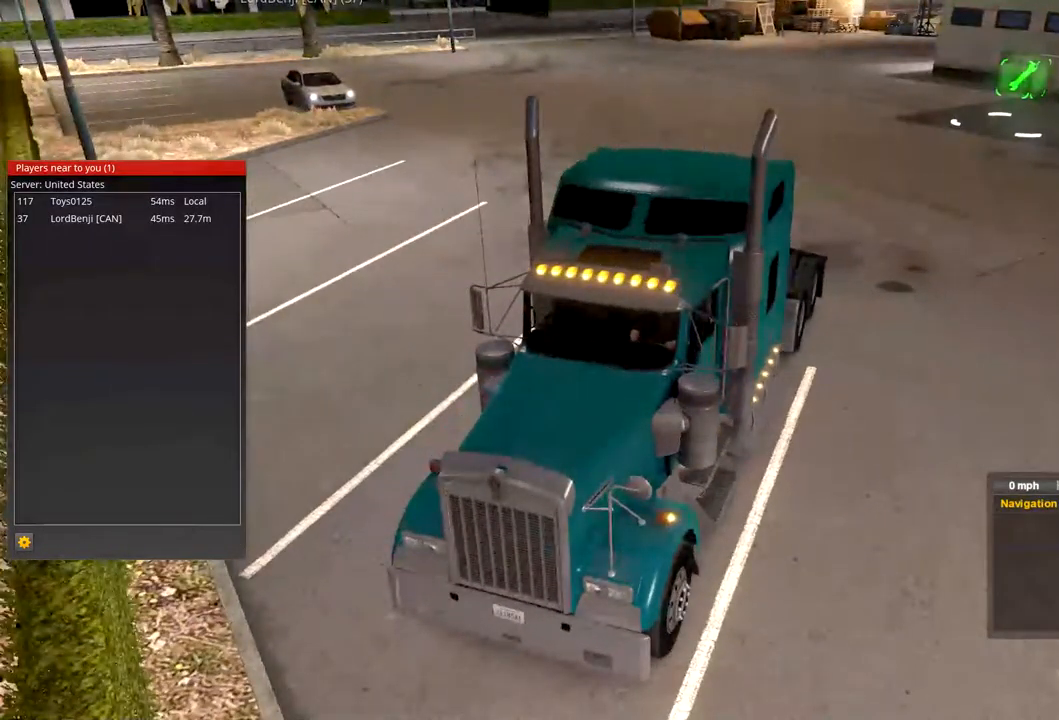
{"buttons": [], "left_stick": "center", "right_stick": "center", "events": [[67, "right_stick", "left"], [367, "right_stick", "center"]]}
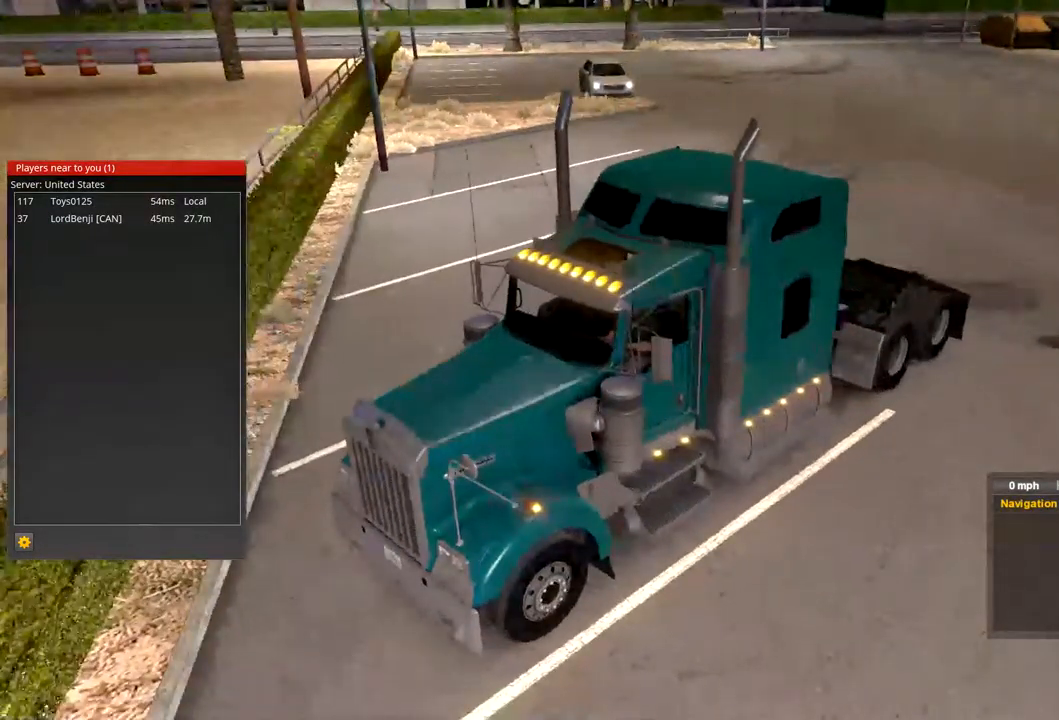
{"buttons": [], "left_stick": "center", "right_stick": "down", "events": [[400, "right_stick", "down"]]}
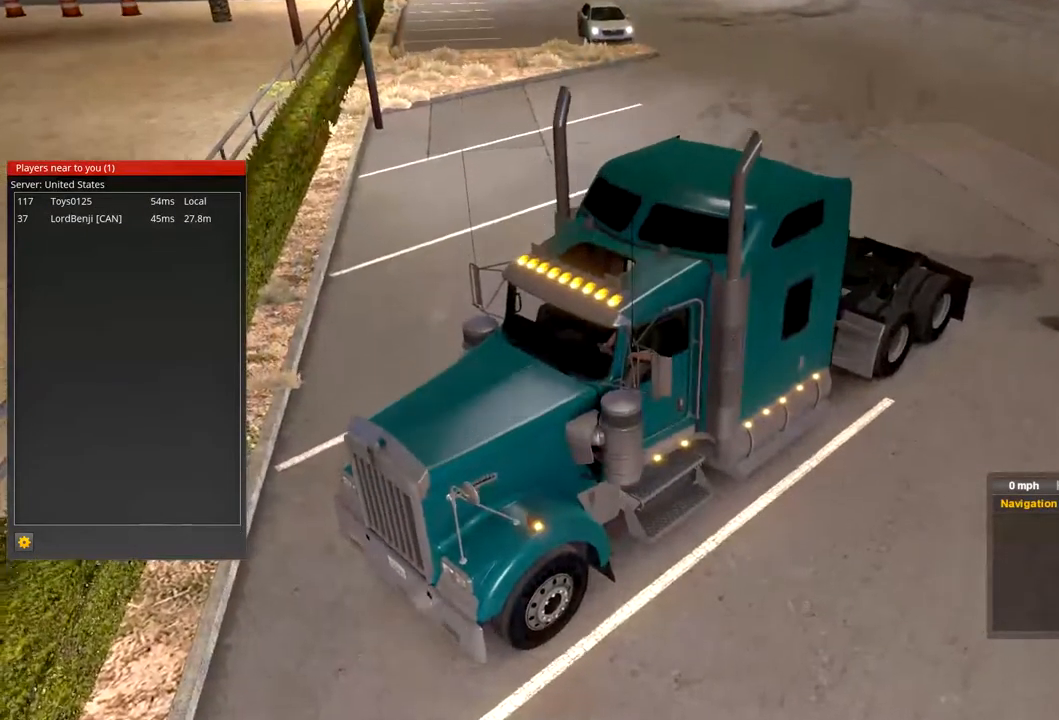
{"buttons": [], "left_stick": "center", "right_stick": "center", "events": [[234, "right_stick", "center"]]}
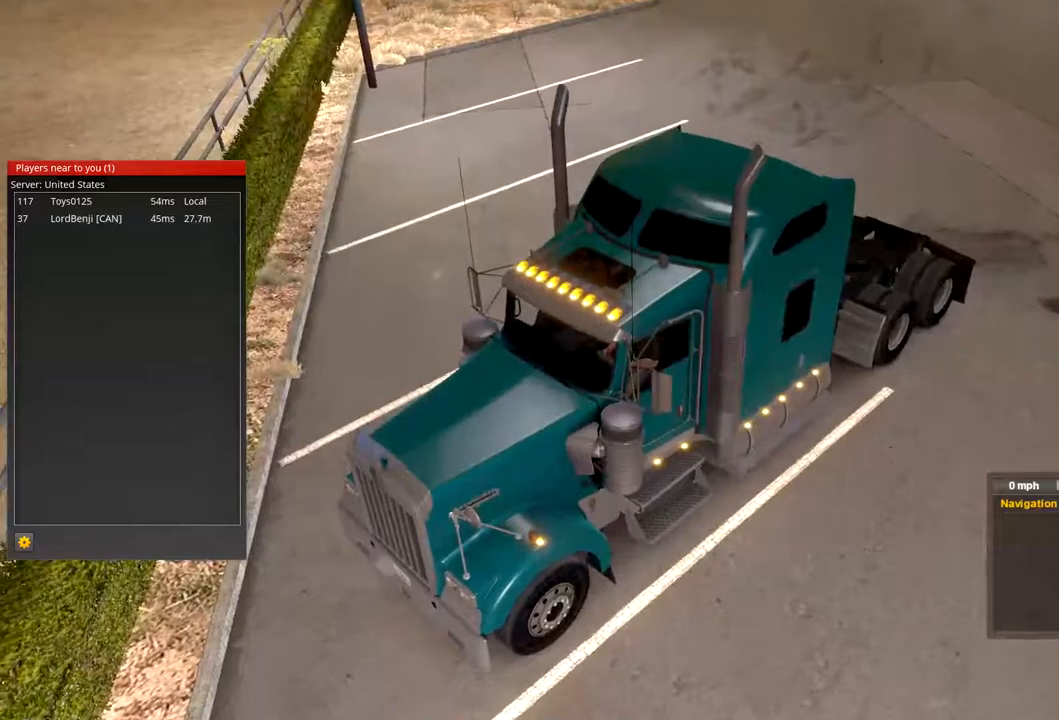
{"buttons": [], "left_stick": "center", "right_stick": "up-right", "events": [[300, "right_stick", "up-right"]]}
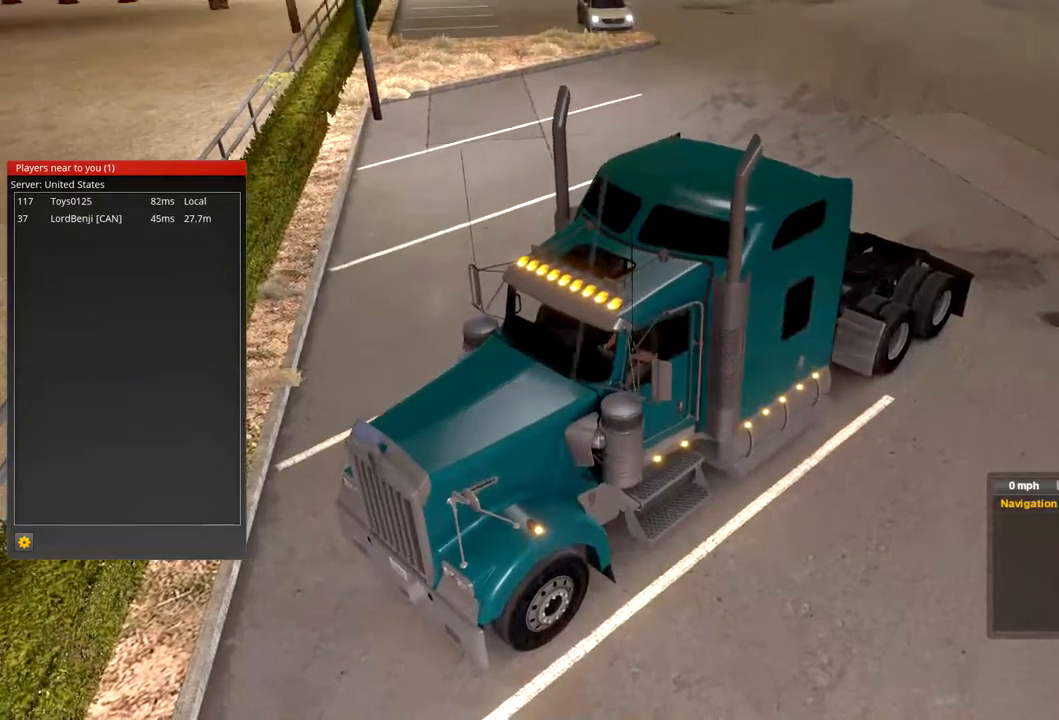
{"buttons": [], "left_stick": "center", "right_stick": "center", "events": [[467, "right_stick", "center"]]}
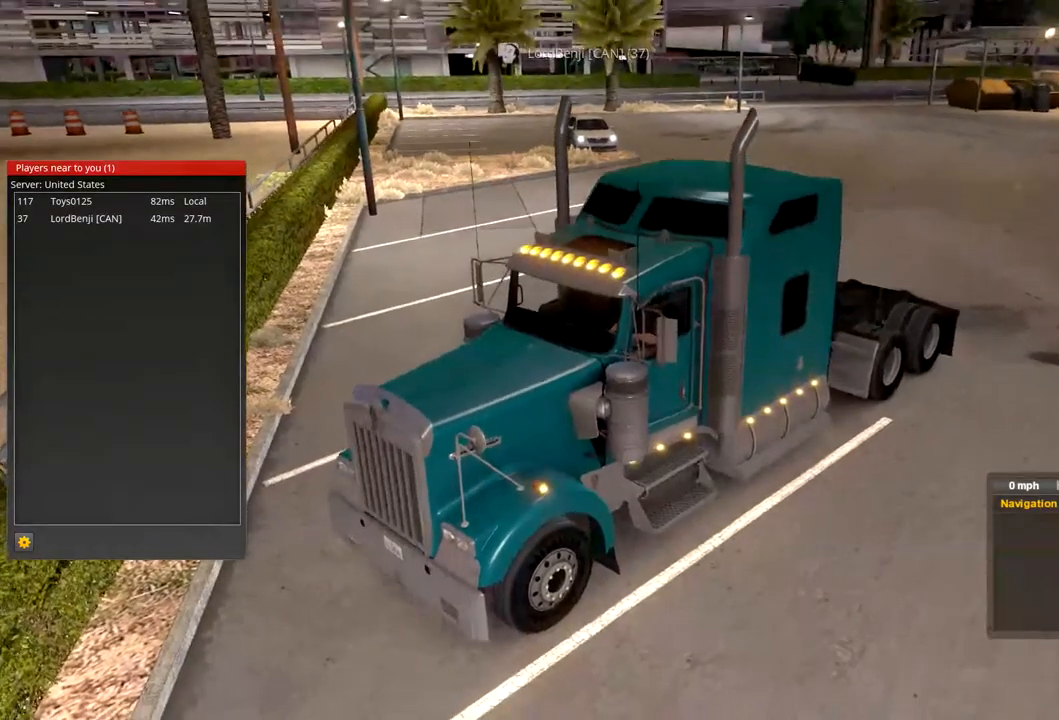
{"buttons": [], "left_stick": "center", "right_stick": "center", "events": []}
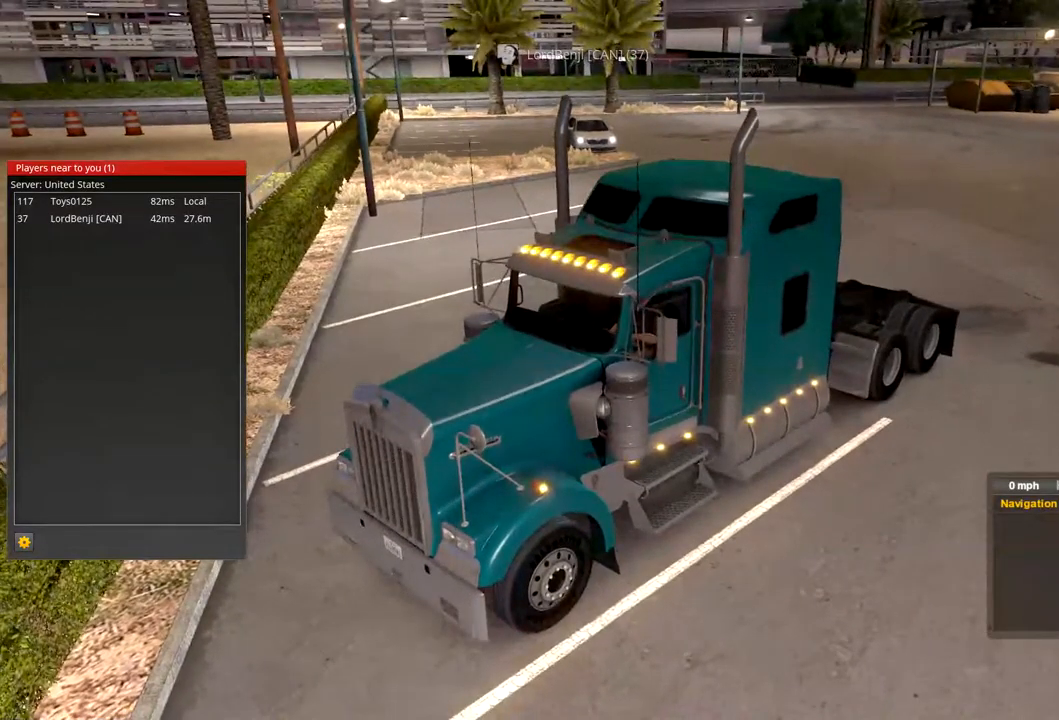
{"buttons": [], "left_stick": "center", "right_stick": "left", "events": [[267, "right_stick", "left"]]}
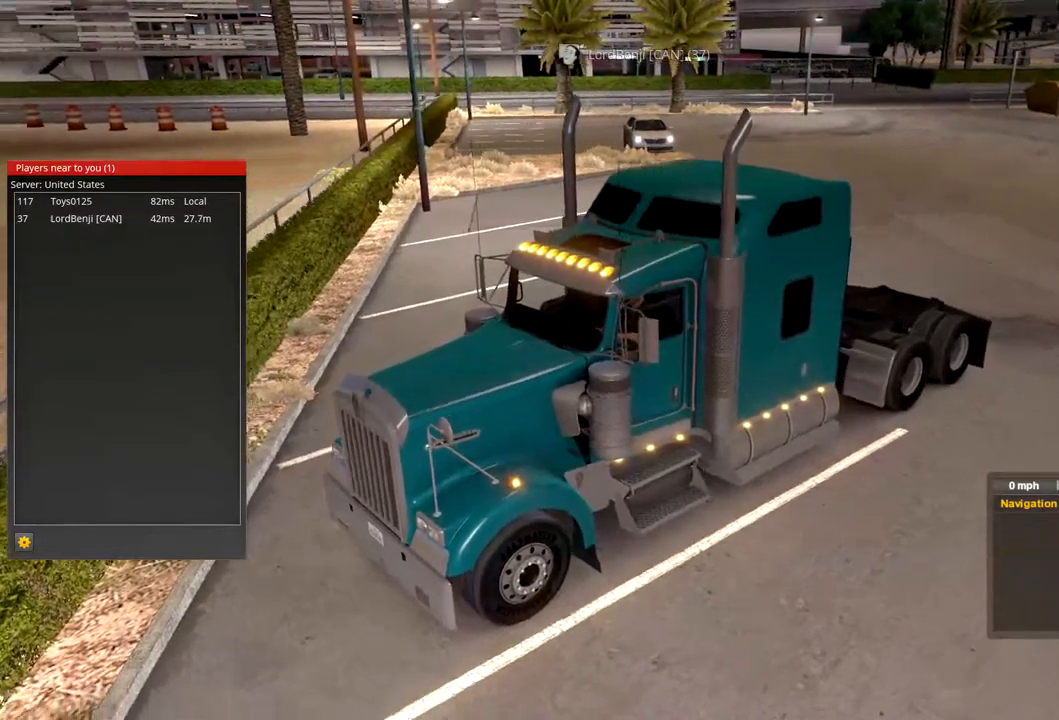
{"buttons": [], "left_stick": "center", "right_stick": "left", "events": []}
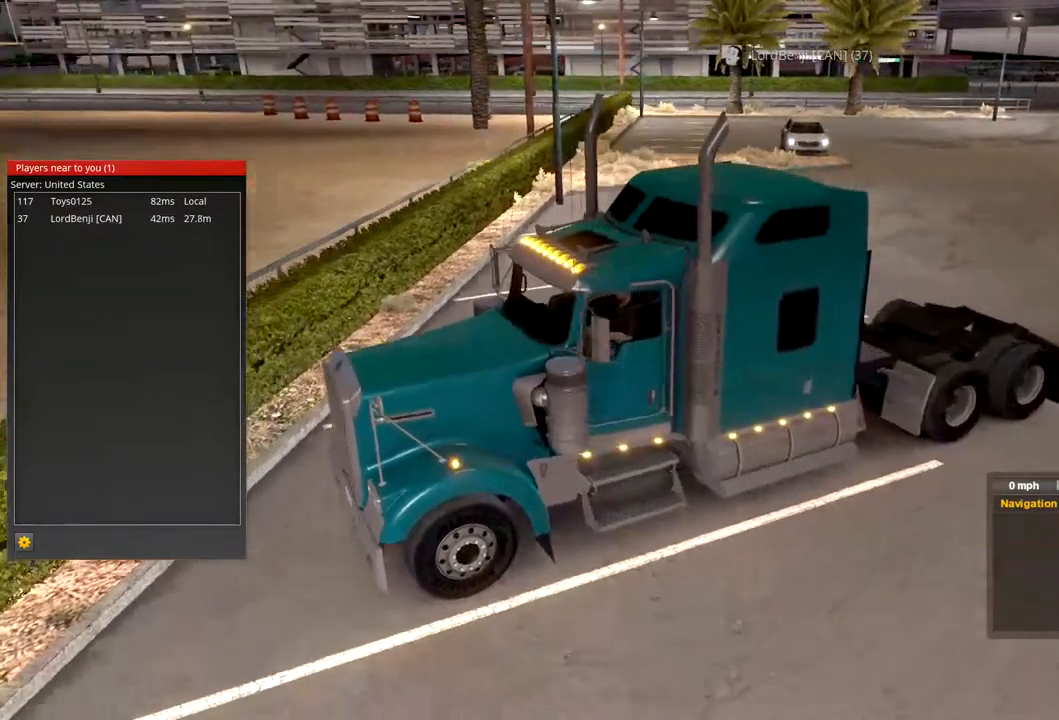
{"buttons": [], "left_stick": "center", "right_stick": "center", "events": [[67, "right_stick", "center"]]}